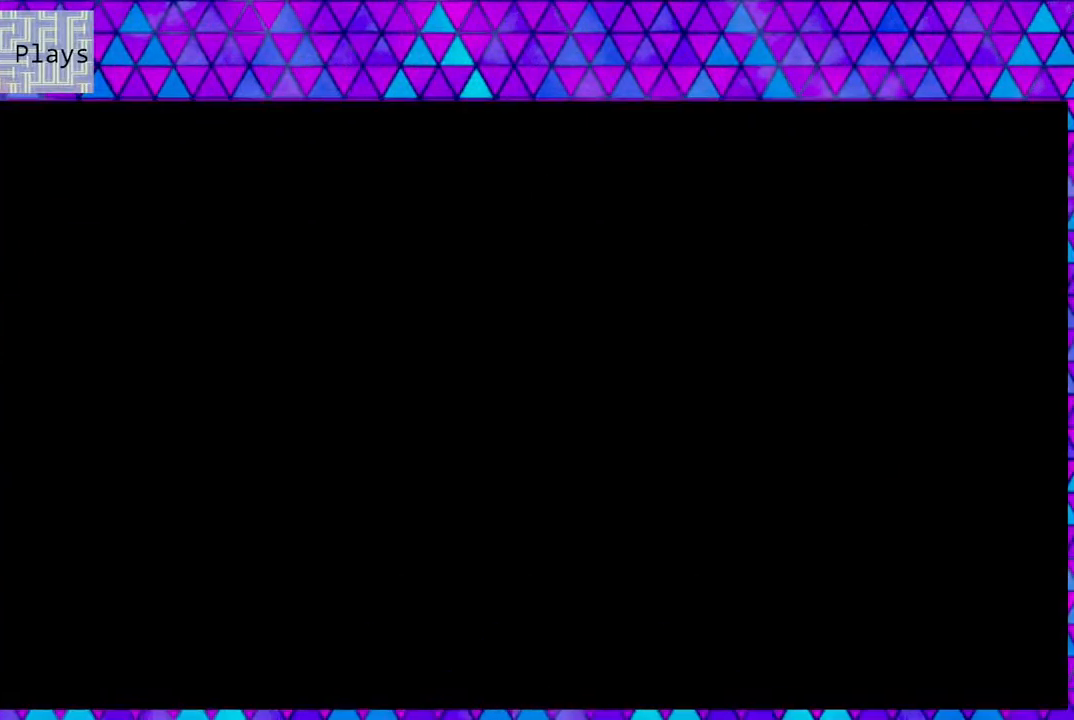
Gameplay with a controller (Nintendo layout); each line is a JSON object with the inputs held at the frame after it. "events" lists button and stick changes between this image and that frame as [ms after this image, input, new state], when the widget could be followed in between. Not read: L3 R3.
{"buttons": ["DPAD_RIGHT"], "left_stick": "center", "right_stick": "center", "events": [[383, "DPAD_RIGHT", "down"]]}
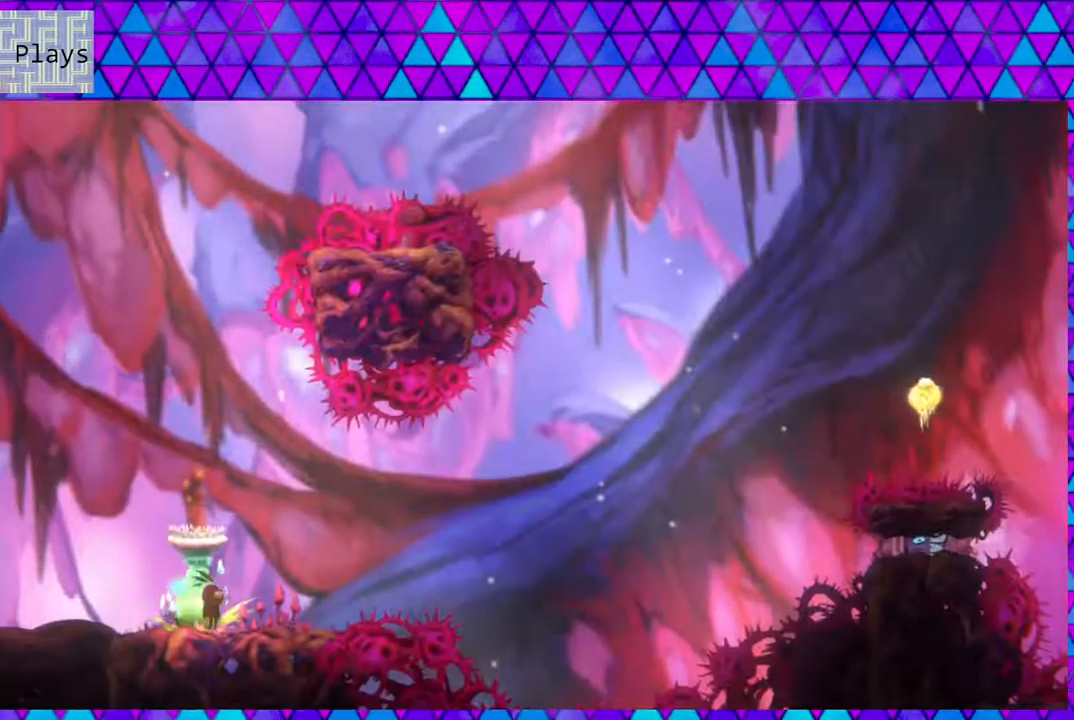
{"buttons": ["DPAD_RIGHT"], "left_stick": "center", "right_stick": "center", "events": [[50, "B", "down"], [467, "B", "up"]]}
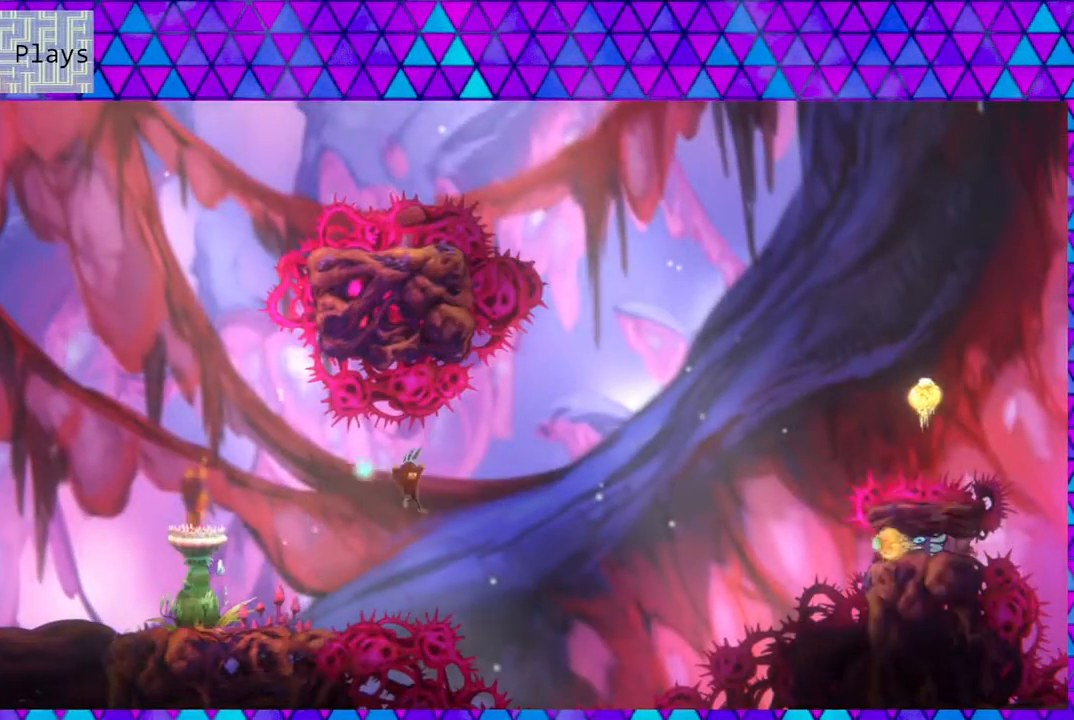
{"buttons": ["Y", "DPAD_UP", "DPAD_RIGHT"], "left_stick": "center", "right_stick": "center", "events": [[167, "DPAD_UP", "down"], [300, "Y", "down"]]}
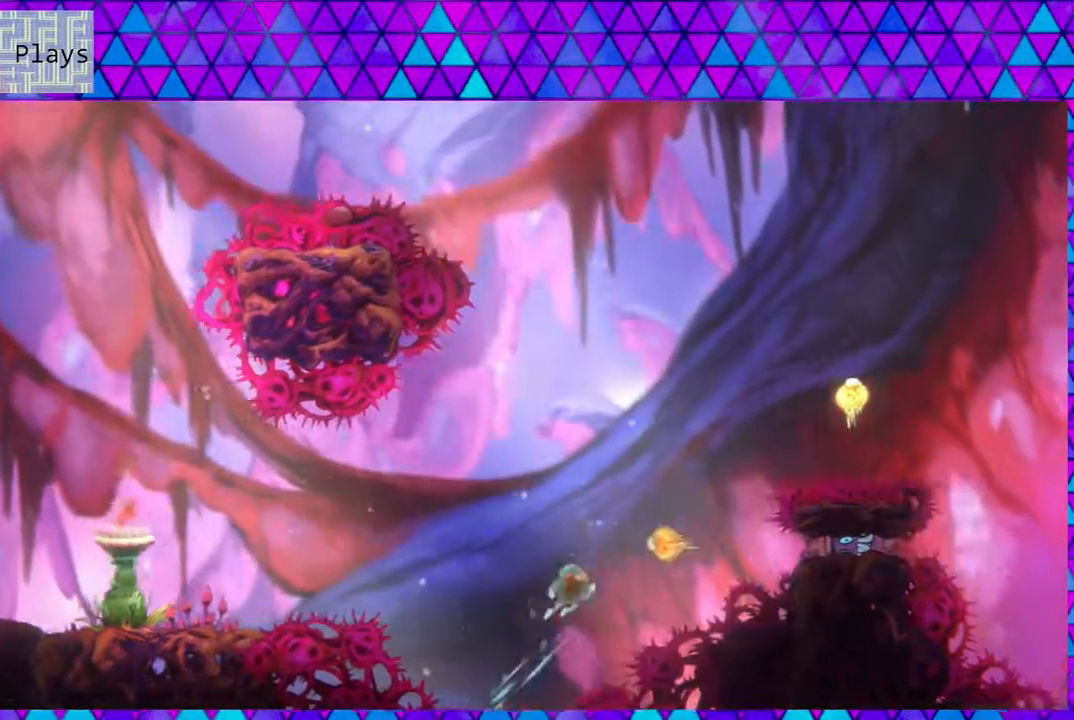
{"buttons": ["Y", "DPAD_UP", "DPAD_RIGHT"], "left_stick": "center", "right_stick": "center", "events": [[100, "Y", "up"], [217, "Y", "down"]]}
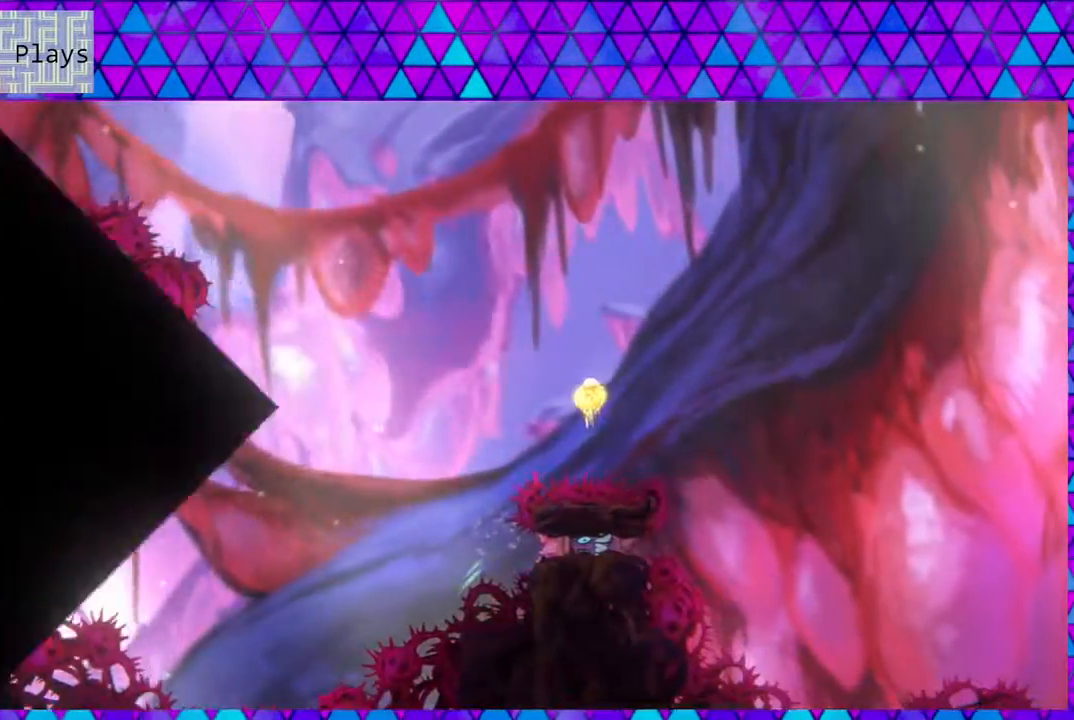
{"buttons": ["DPAD_RIGHT"], "left_stick": "center", "right_stick": "center", "events": [[117, "Y", "up"], [233, "DPAD_RIGHT", "up"], [233, "DPAD_UP", "up"], [467, "DPAD_RIGHT", "down"]]}
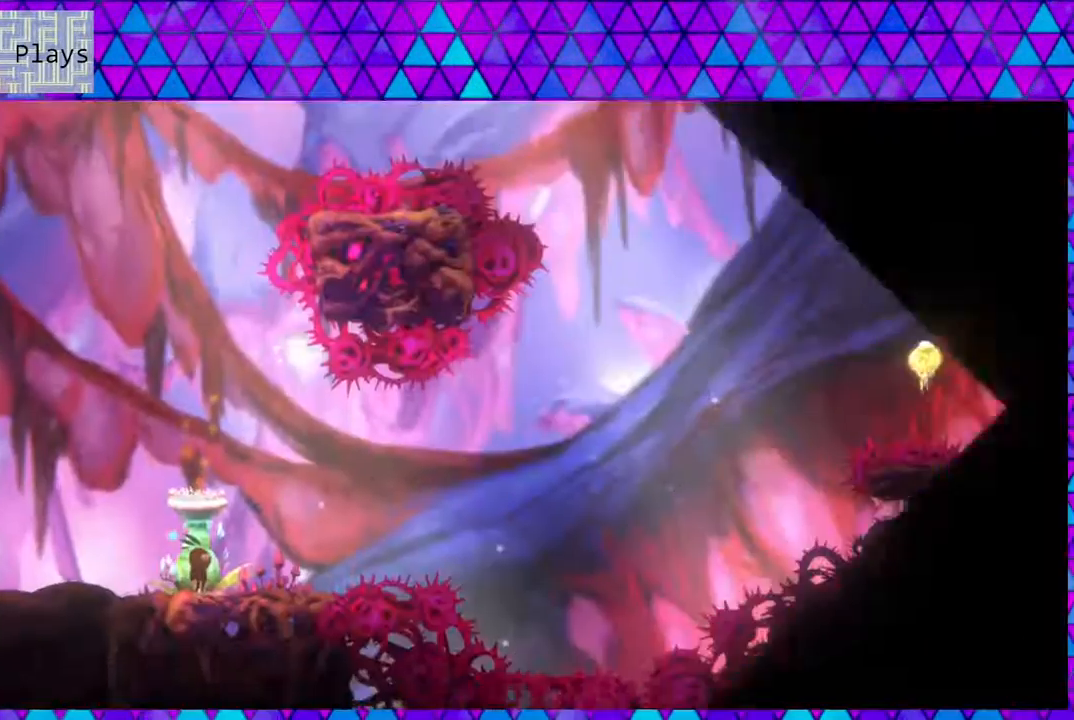
{"buttons": ["B", "DPAD_RIGHT"], "left_stick": "center", "right_stick": "center", "events": [[150, "B", "down"]]}
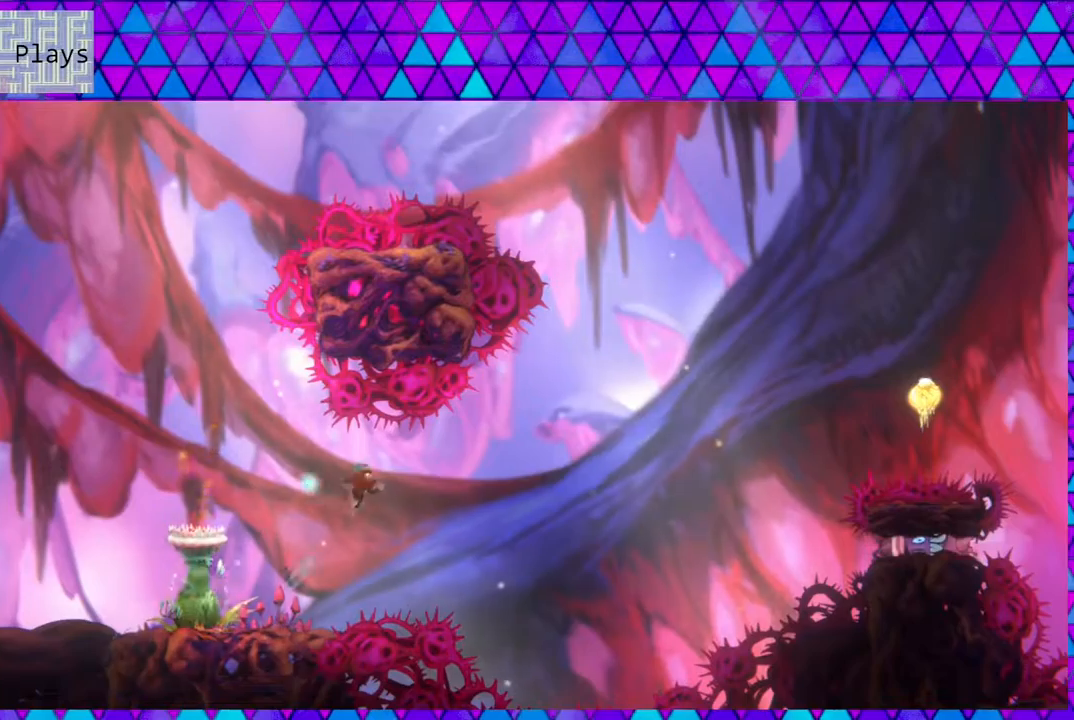
{"buttons": ["Y", "DPAD_UP", "DPAD_RIGHT"], "left_stick": "center", "right_stick": "center", "events": [[50, "DPAD_UP", "down"], [117, "B", "up"], [417, "Y", "down"]]}
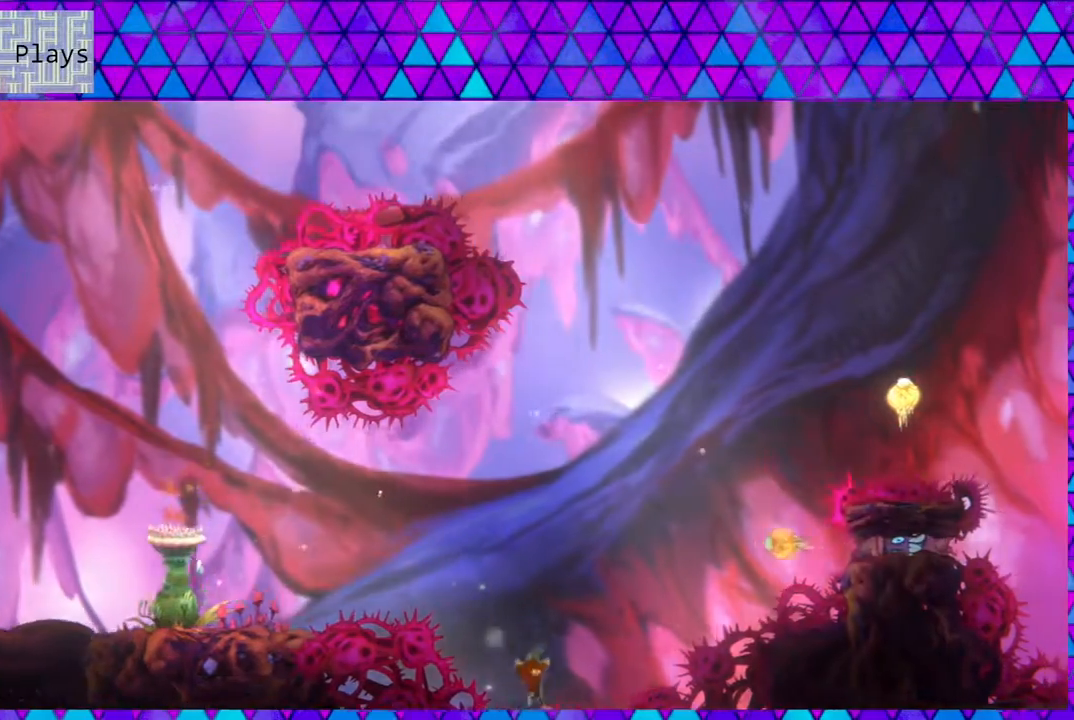
{"buttons": ["Y", "DPAD_UP"], "left_stick": "center", "right_stick": "center", "events": [[167, "Y", "up"], [350, "DPAD_RIGHT", "up"], [350, "Y", "down"]]}
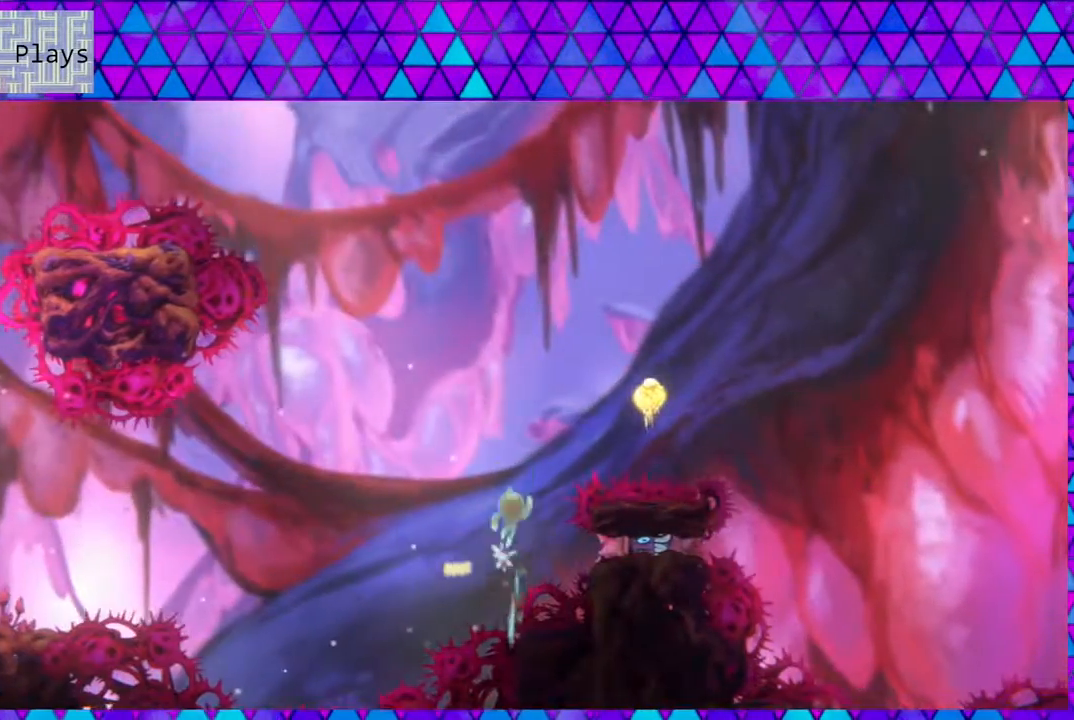
{"buttons": ["Y", "DPAD_UP", "DPAD_RIGHT"], "left_stick": "center", "right_stick": "center", "events": [[200, "DPAD_RIGHT", "down"]]}
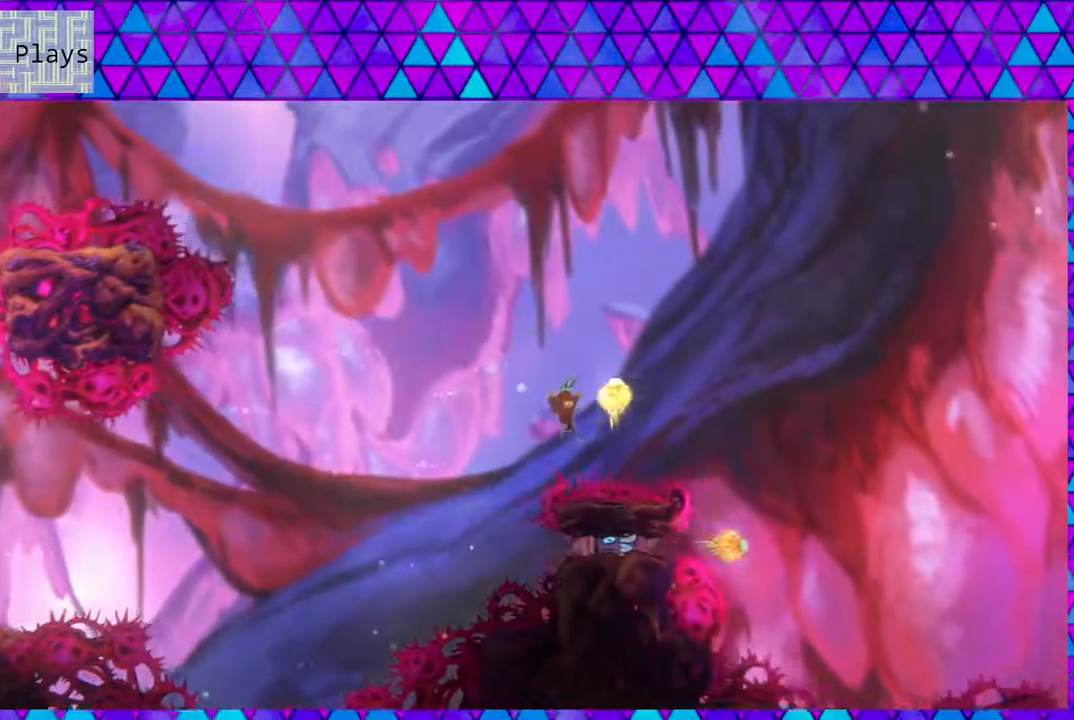
{"buttons": [], "left_stick": "center", "right_stick": "center", "events": [[117, "Y", "up"], [283, "DPAD_UP", "up"], [400, "DPAD_RIGHT", "up"]]}
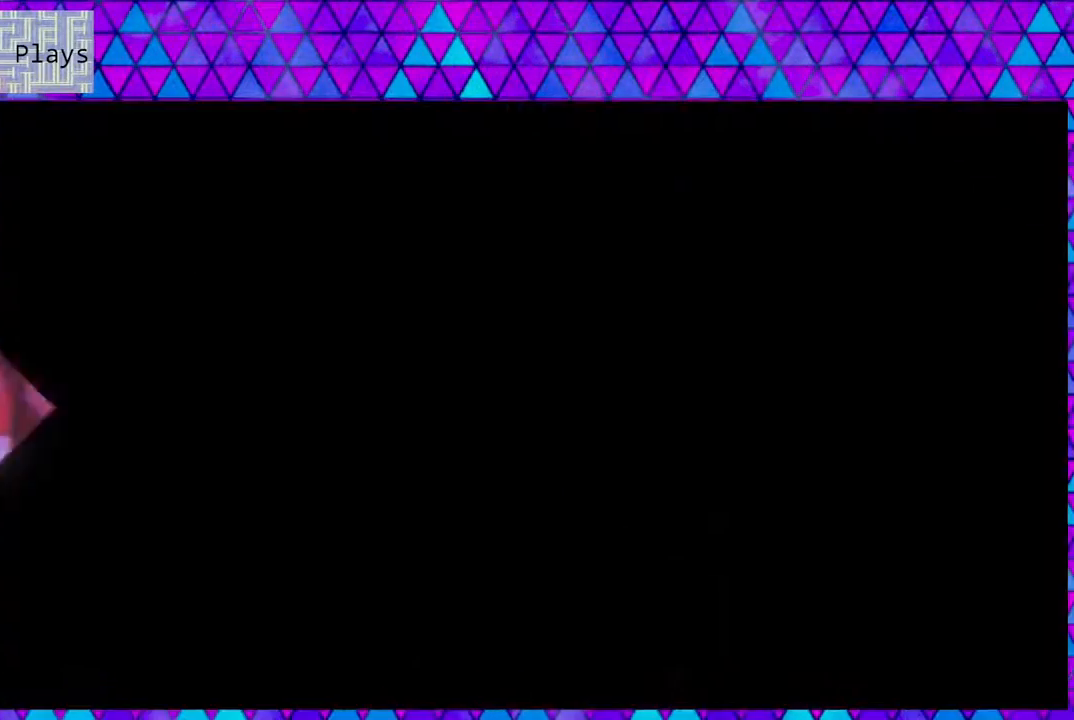
{"buttons": ["DPAD_RIGHT"], "left_stick": "center", "right_stick": "center", "events": [[450, "DPAD_RIGHT", "down"]]}
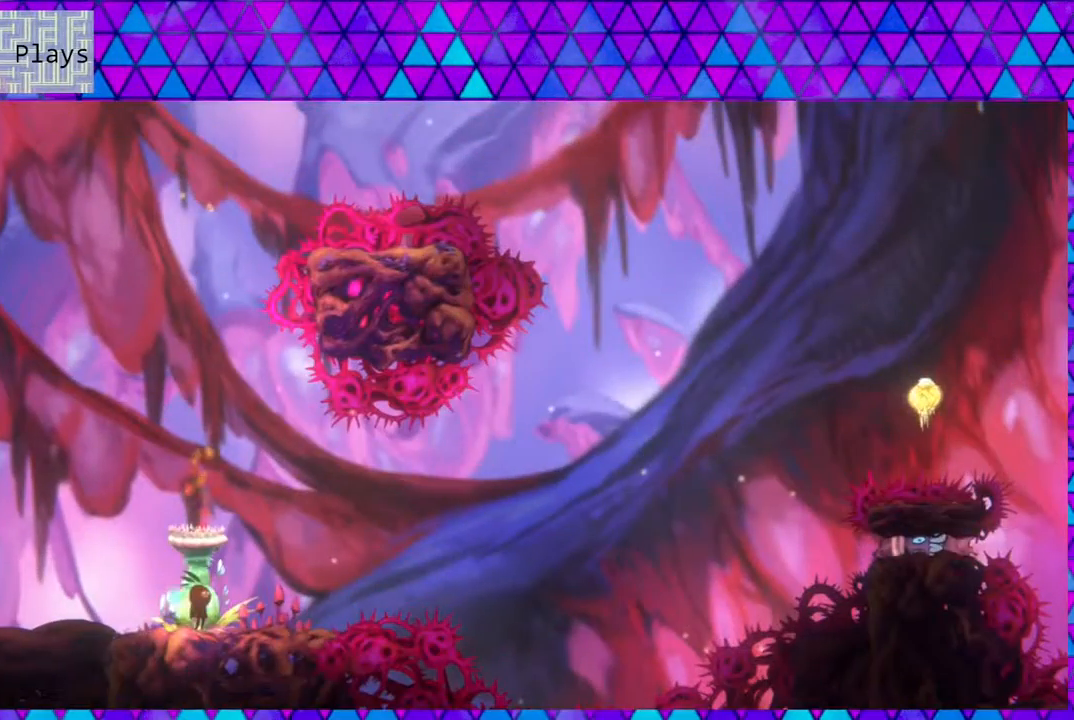
{"buttons": ["B", "DPAD_RIGHT"], "left_stick": "center", "right_stick": "center", "events": [[167, "B", "down"]]}
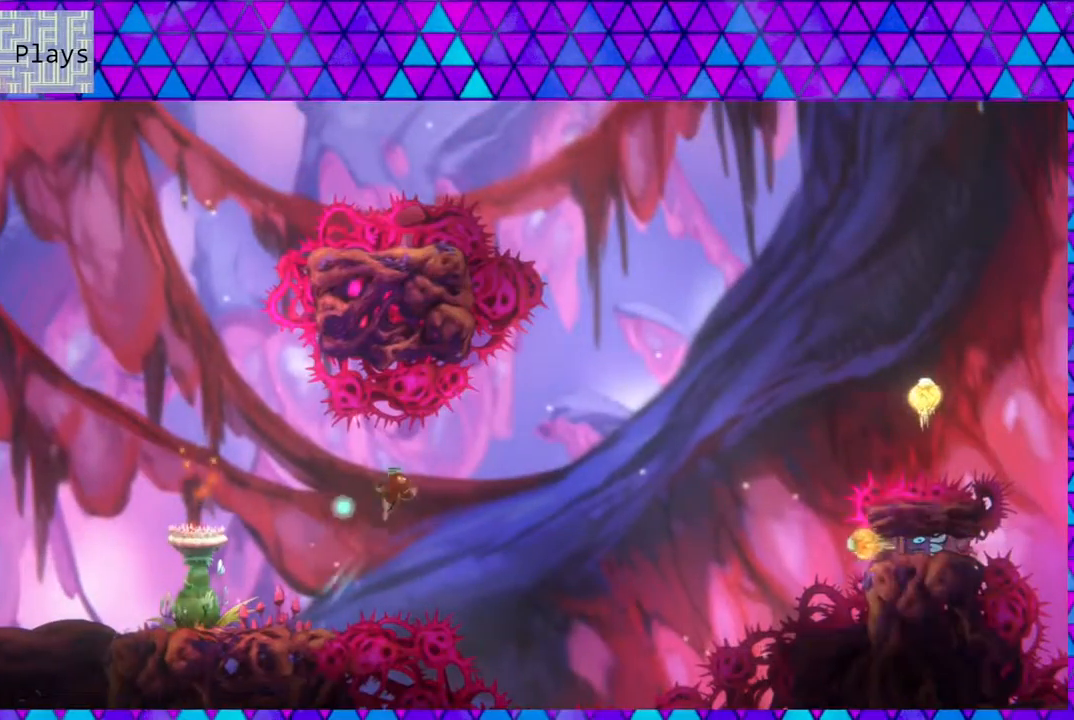
{"buttons": ["Y", "DPAD_UP", "DPAD_RIGHT"], "left_stick": "center", "right_stick": "center", "events": [[117, "DPAD_UP", "down"], [150, "B", "up"], [383, "Y", "down"]]}
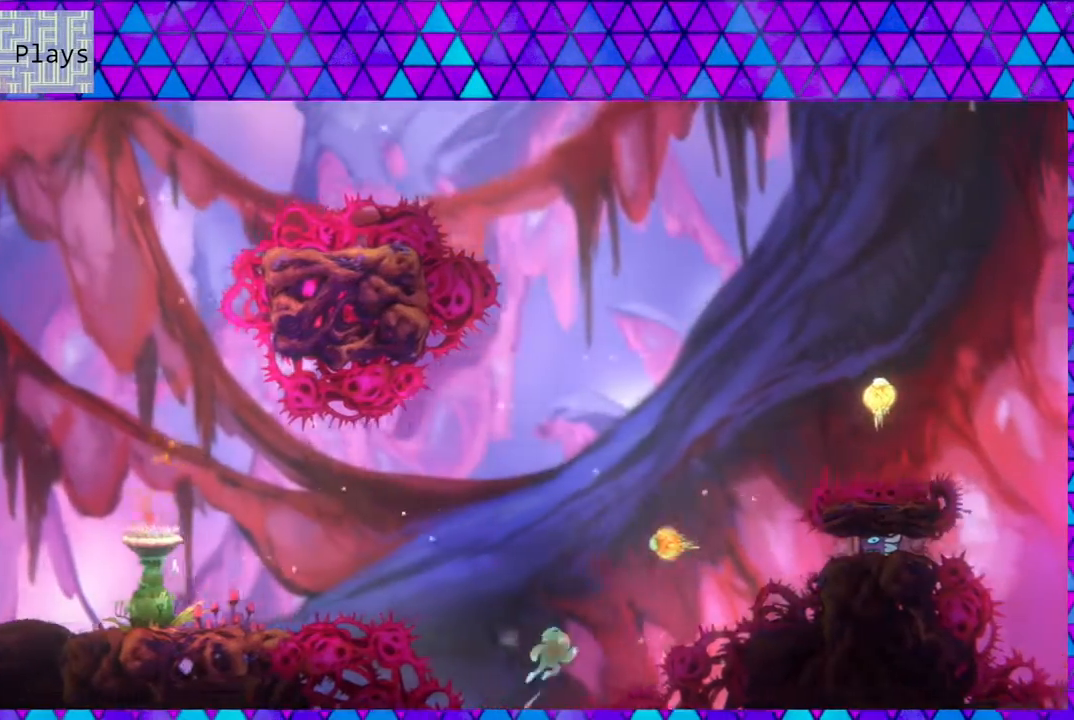
{"buttons": ["Y", "DPAD_UP"], "left_stick": "center", "right_stick": "center", "events": [[250, "Y", "up"], [283, "DPAD_RIGHT", "up"], [367, "DPAD_LEFT", "down"], [367, "Y", "down"], [400, "DPAD_LEFT", "up"]]}
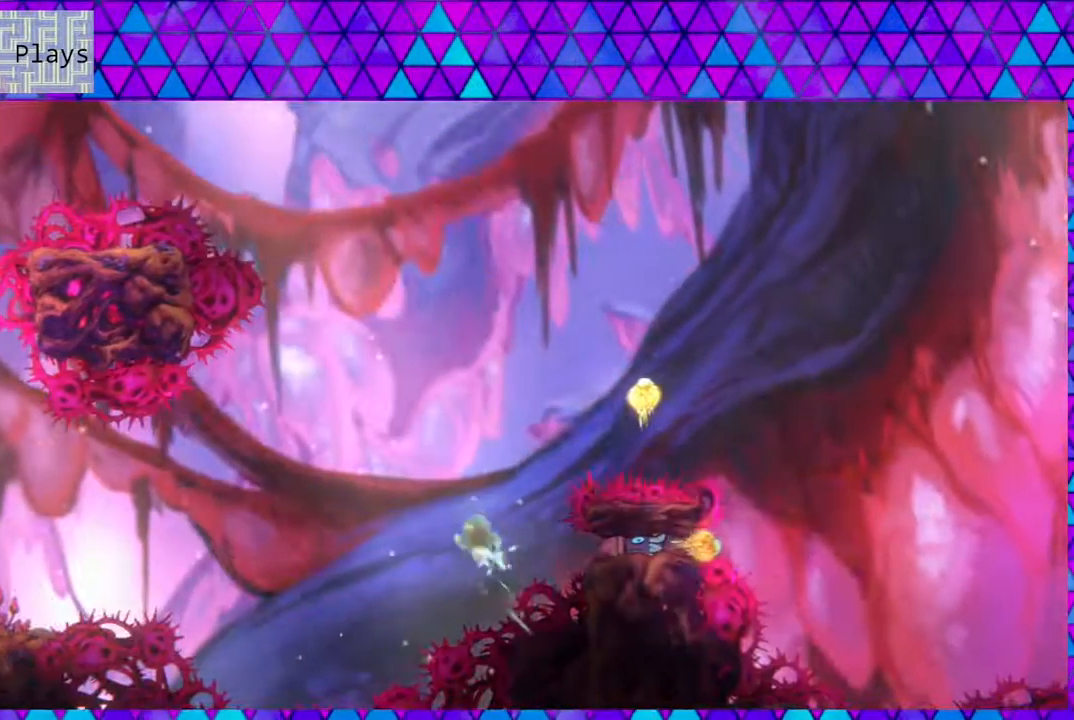
{"buttons": ["Y", "DPAD_UP", "DPAD_RIGHT"], "left_stick": "center", "right_stick": "center", "events": [[83, "DPAD_RIGHT", "down"]]}
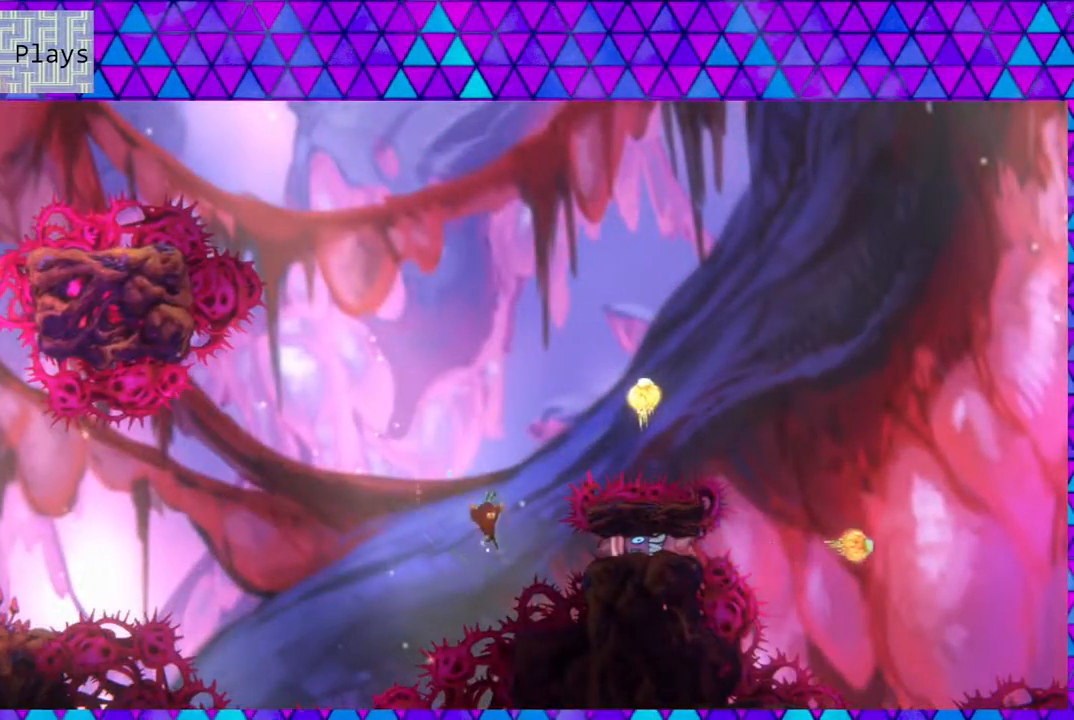
{"buttons": [], "left_stick": "center", "right_stick": "center", "events": [[33, "Y", "up"], [117, "DPAD_UP", "up"], [200, "DPAD_RIGHT", "up"]]}
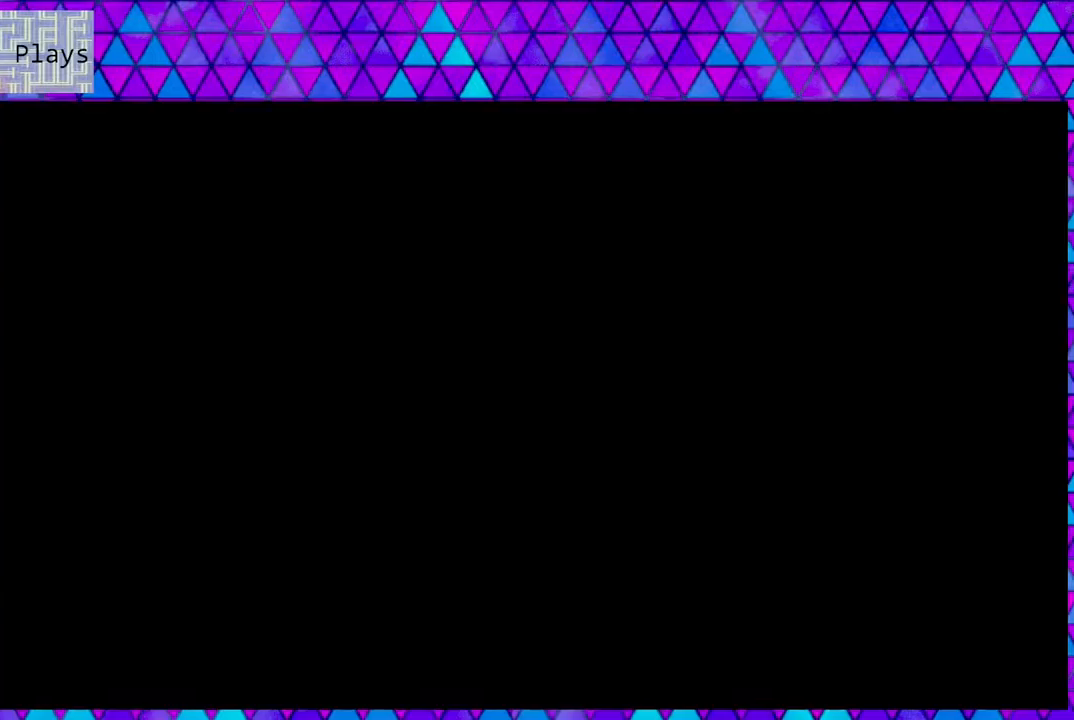
{"buttons": ["DPAD_RIGHT"], "left_stick": "center", "right_stick": "center", "events": [[350, "DPAD_RIGHT", "down"]]}
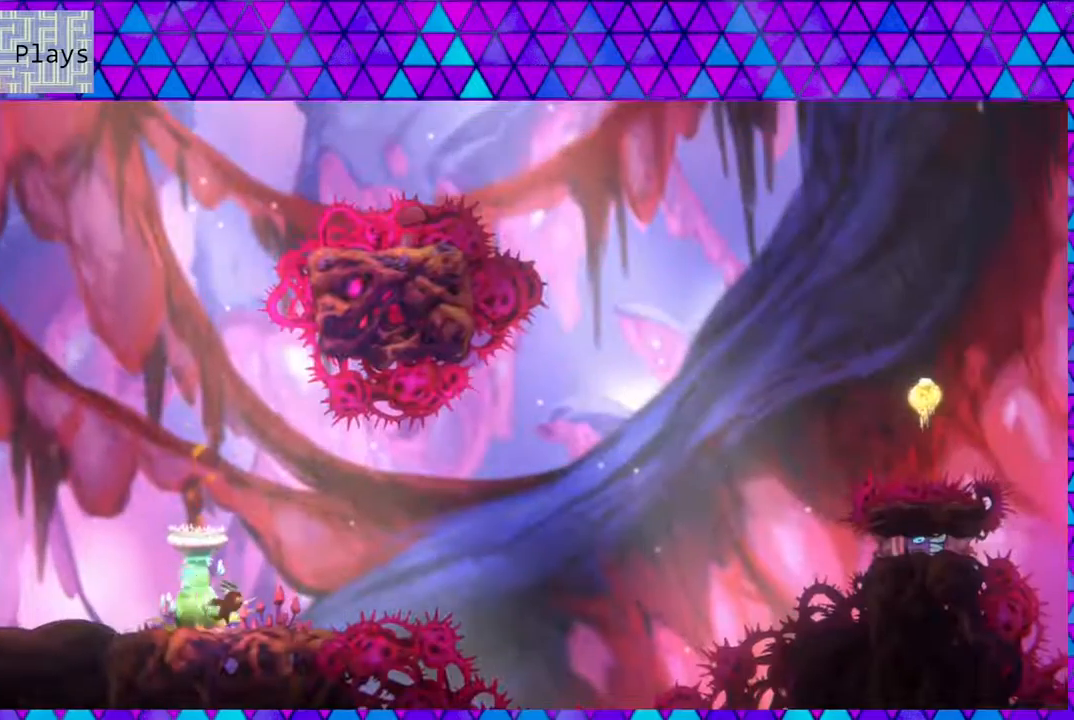
{"buttons": ["DPAD_RIGHT"], "left_stick": "center", "right_stick": "center", "events": [[33, "B", "down"], [483, "B", "up"]]}
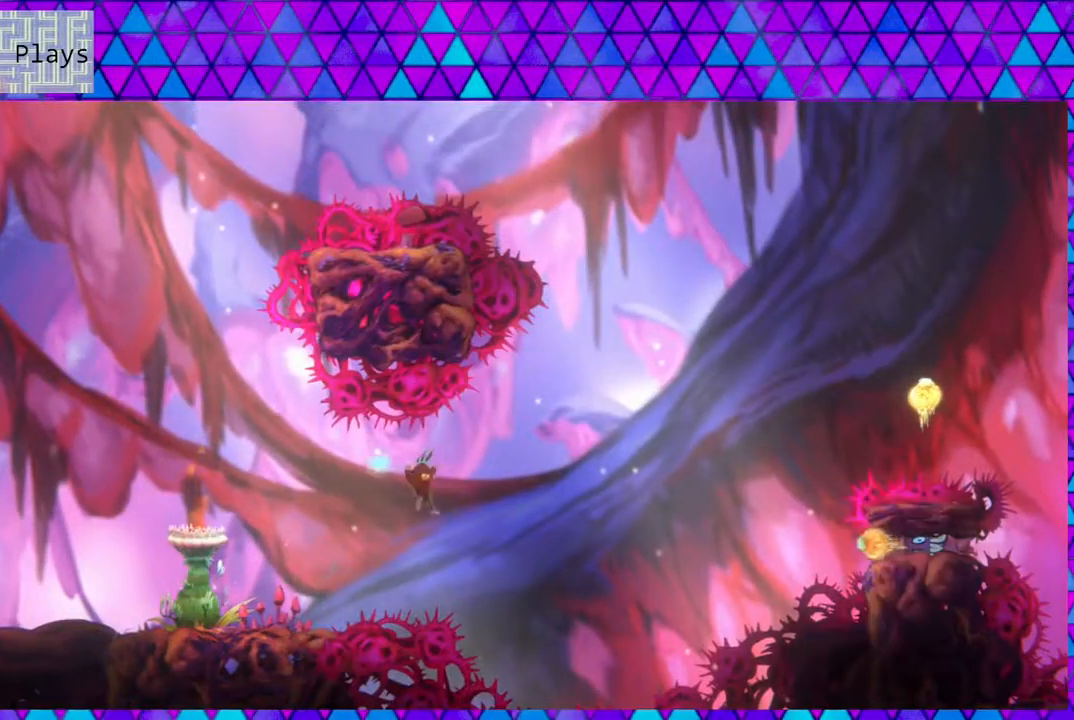
{"buttons": ["Y", "DPAD_UP", "DPAD_RIGHT"], "left_stick": "center", "right_stick": "center", "events": [[117, "DPAD_UP", "down"], [283, "Y", "down"]]}
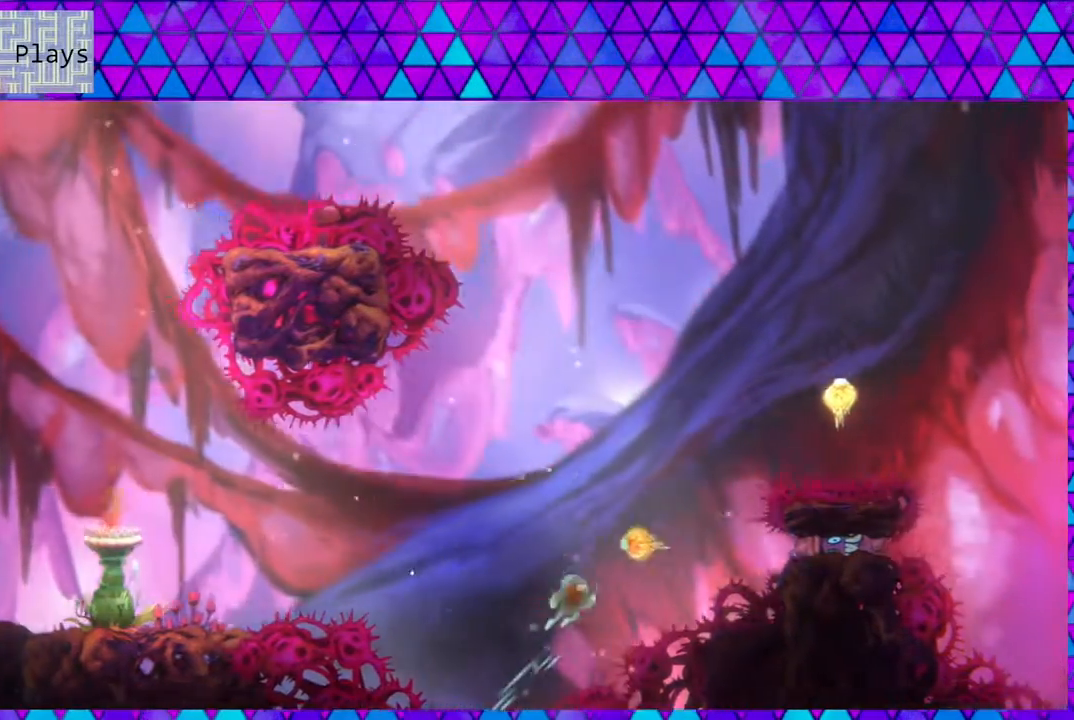
{"buttons": ["Y", "DPAD_UP", "DPAD_RIGHT"], "left_stick": "center", "right_stick": "center", "events": [[117, "Y", "up"], [250, "Y", "down"]]}
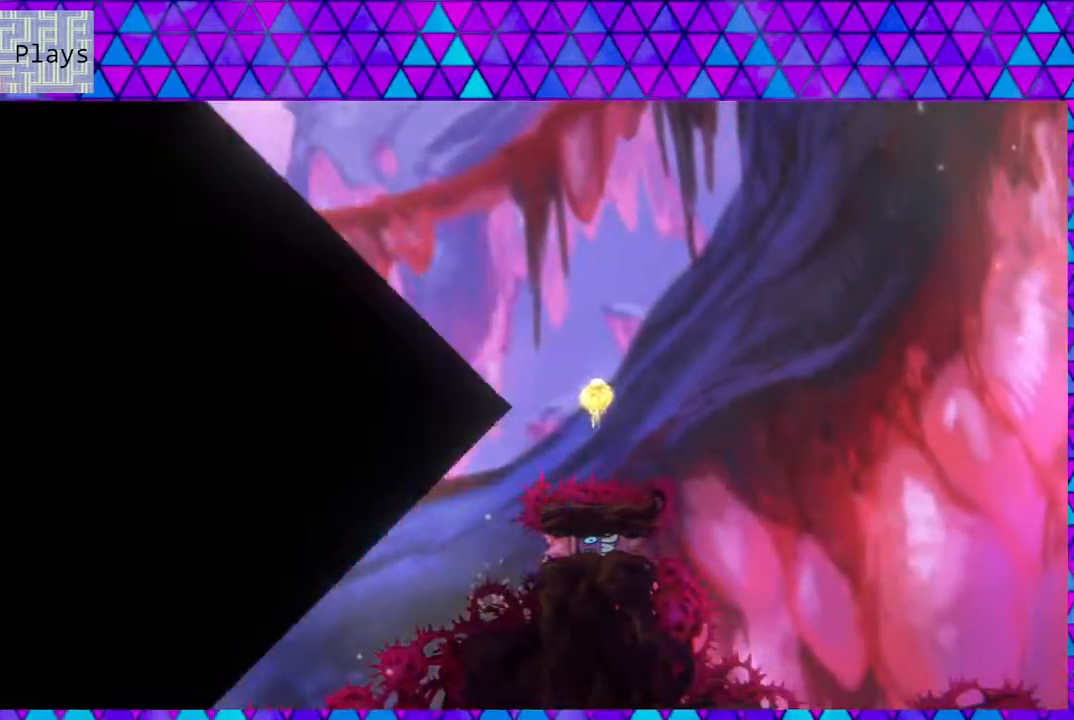
{"buttons": ["DPAD_RIGHT"], "left_stick": "center", "right_stick": "center", "events": [[83, "Y", "up"], [200, "DPAD_UP", "up"], [217, "DPAD_RIGHT", "up"], [500, "DPAD_RIGHT", "down"]]}
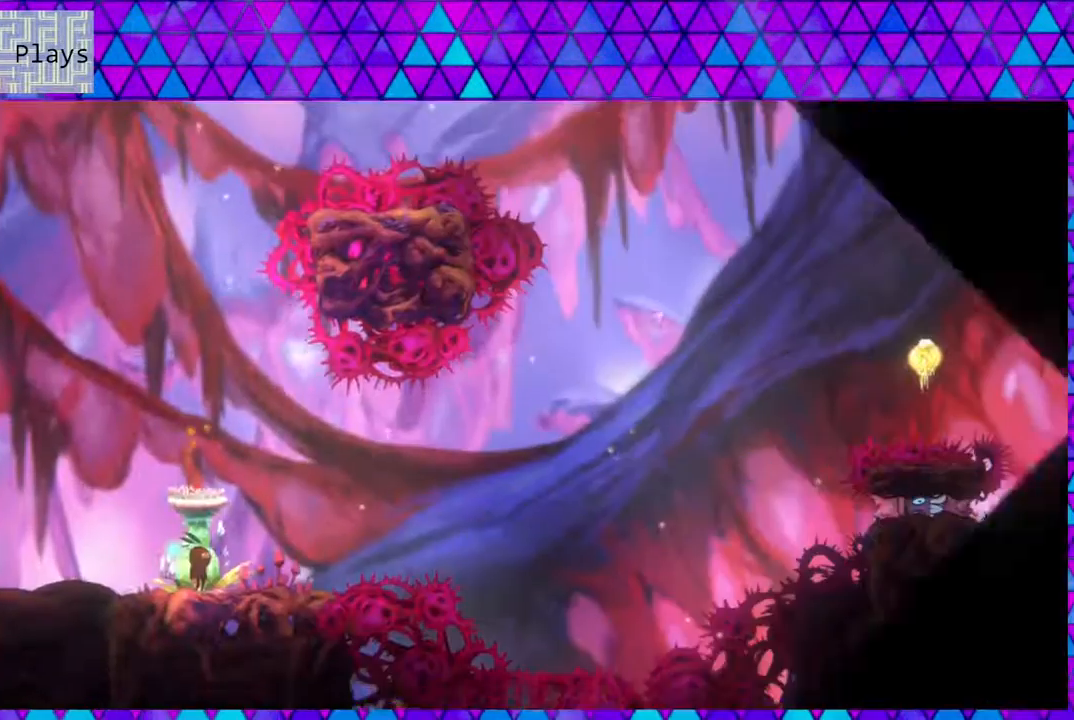
{"buttons": ["B", "DPAD_RIGHT"], "left_stick": "center", "right_stick": "center", "events": [[250, "B", "down"]]}
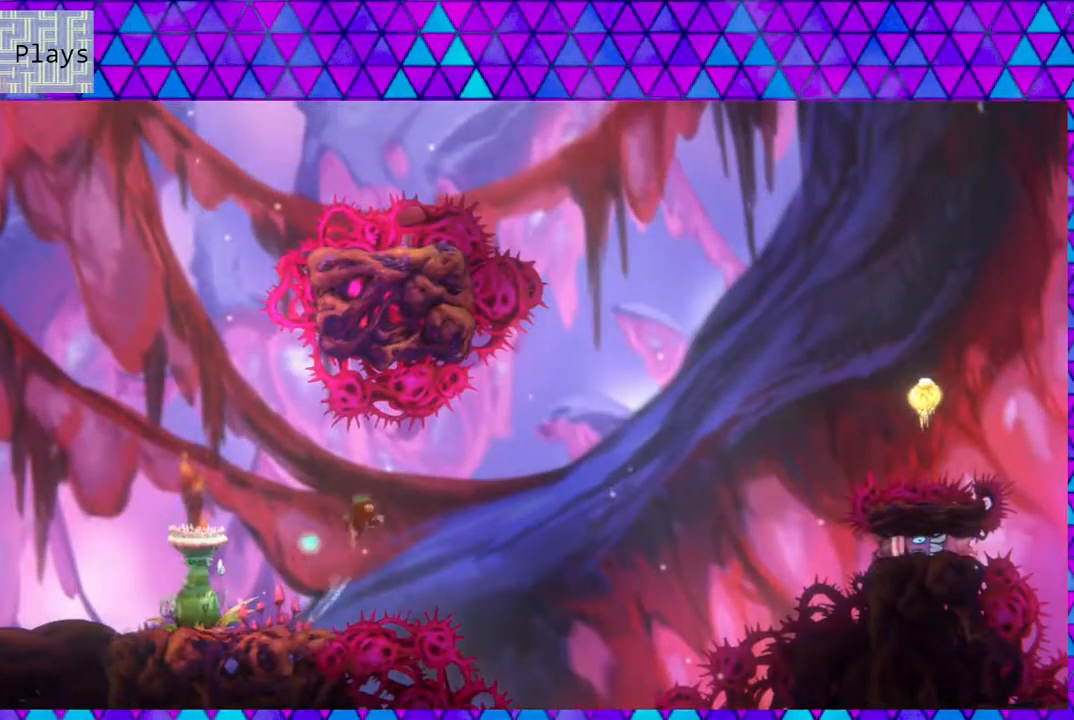
{"buttons": ["Y", "DPAD_UP", "DPAD_RIGHT"], "left_stick": "center", "right_stick": "center", "events": [[167, "DPAD_UP", "down"], [217, "B", "up"], [467, "Y", "down"]]}
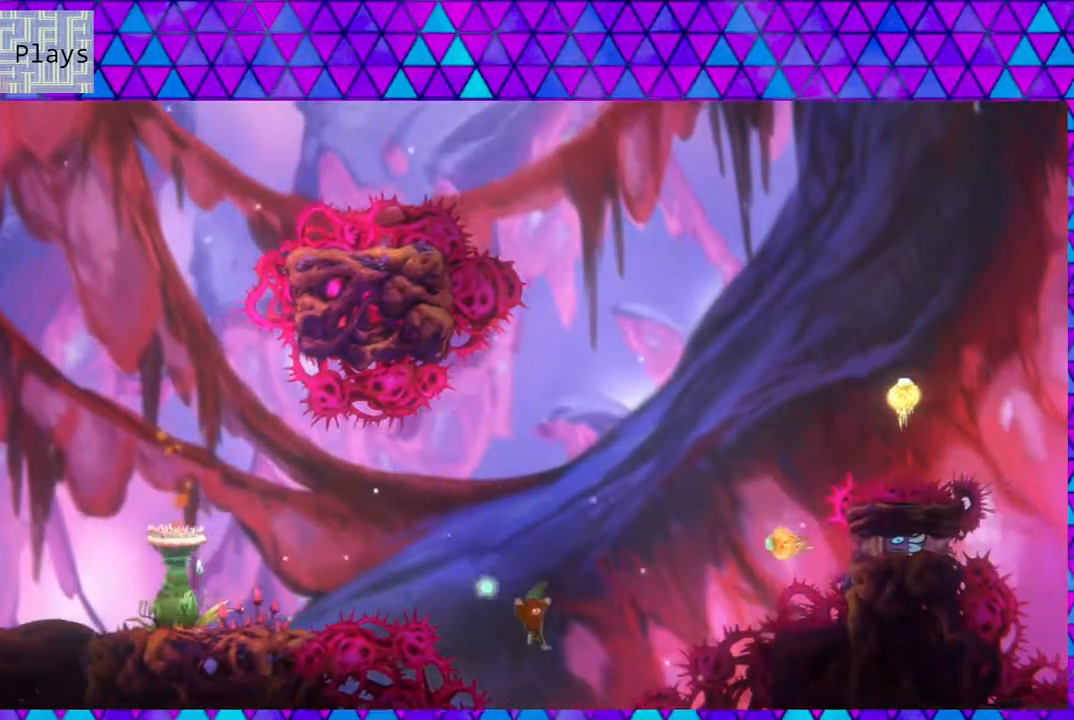
{"buttons": ["Y", "DPAD_UP", "DPAD_RIGHT"], "left_stick": "center", "right_stick": "center", "events": [[250, "Y", "up"], [433, "Y", "down"]]}
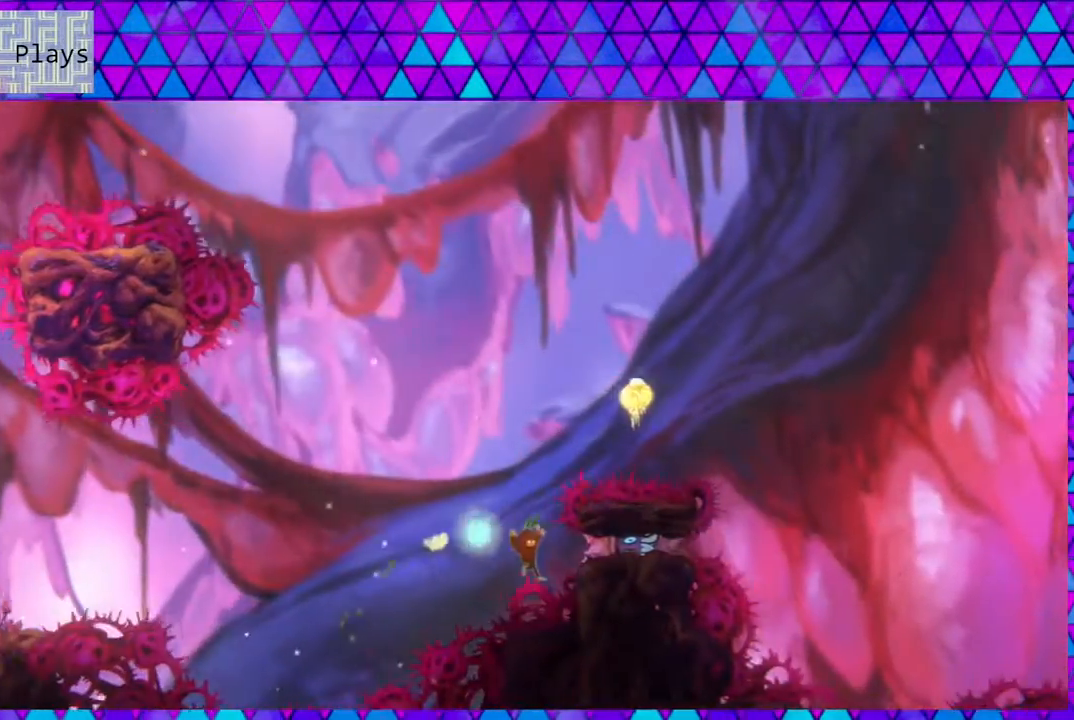
{"buttons": [], "left_stick": "center", "right_stick": "center", "events": [[167, "DPAD_RIGHT", "up"], [267, "Y", "up"], [383, "DPAD_UP", "up"]]}
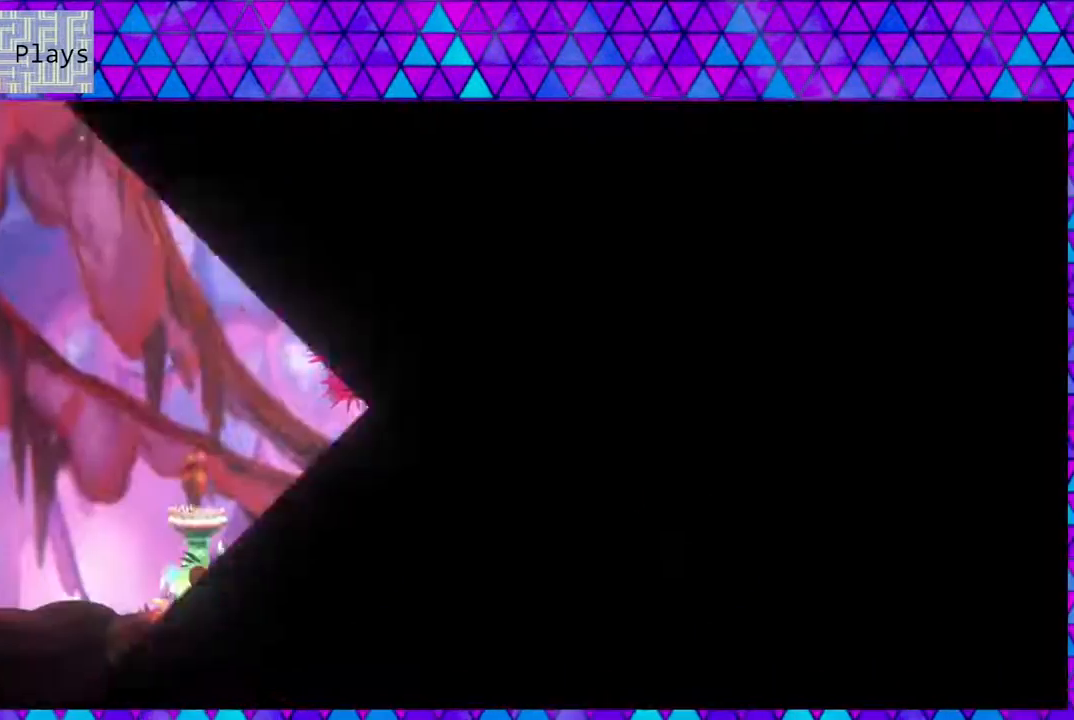
{"buttons": ["B", "DPAD_RIGHT"], "left_stick": "center", "right_stick": "center", "events": [[50, "DPAD_RIGHT", "down"], [333, "B", "down"]]}
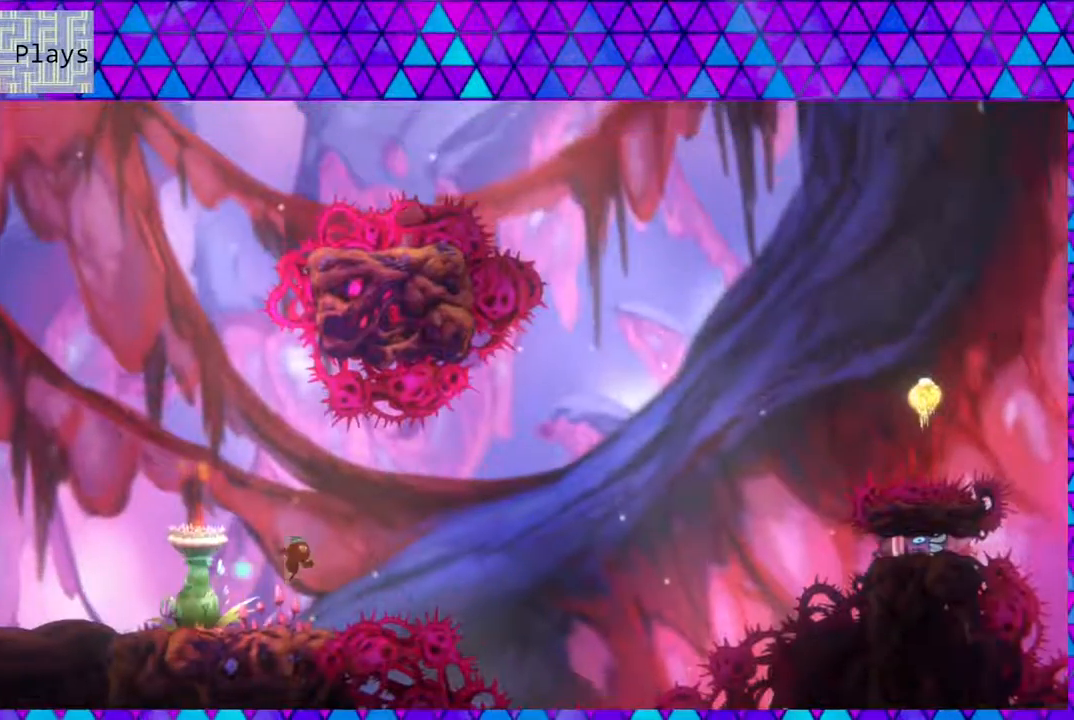
{"buttons": ["Y", "DPAD_RIGHT"], "left_stick": "center", "right_stick": "center", "events": [[283, "B", "up"], [333, "Y", "down"]]}
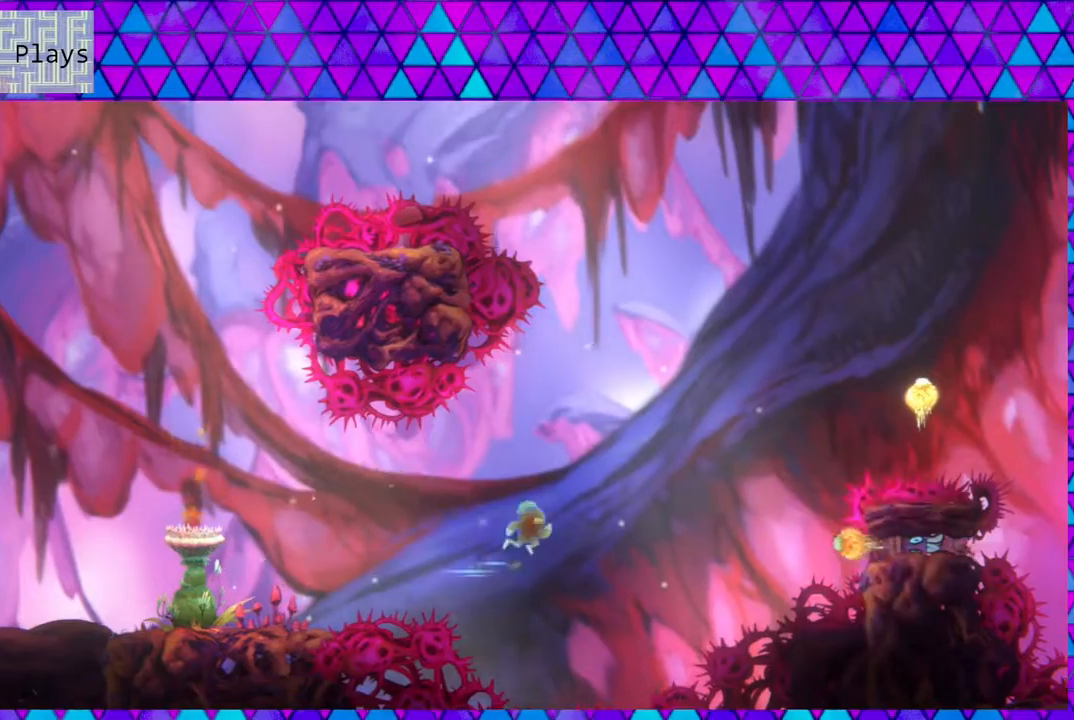
{"buttons": ["Y", "DPAD_UP", "DPAD_RIGHT"], "left_stick": "center", "right_stick": "center", "events": [[133, "DPAD_UP", "down"], [133, "Y", "up"], [250, "Y", "down"]]}
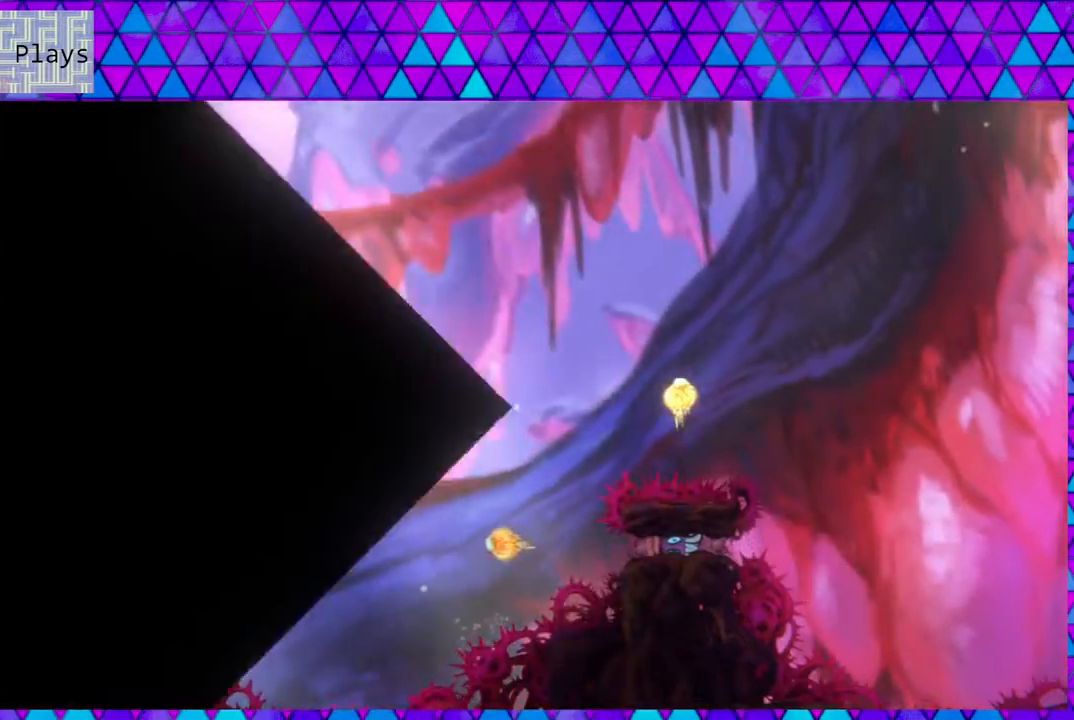
{"buttons": [], "left_stick": "center", "right_stick": "center", "events": [[233, "DPAD_RIGHT", "up"], [233, "DPAD_UP", "up"], [233, "Y", "up"]]}
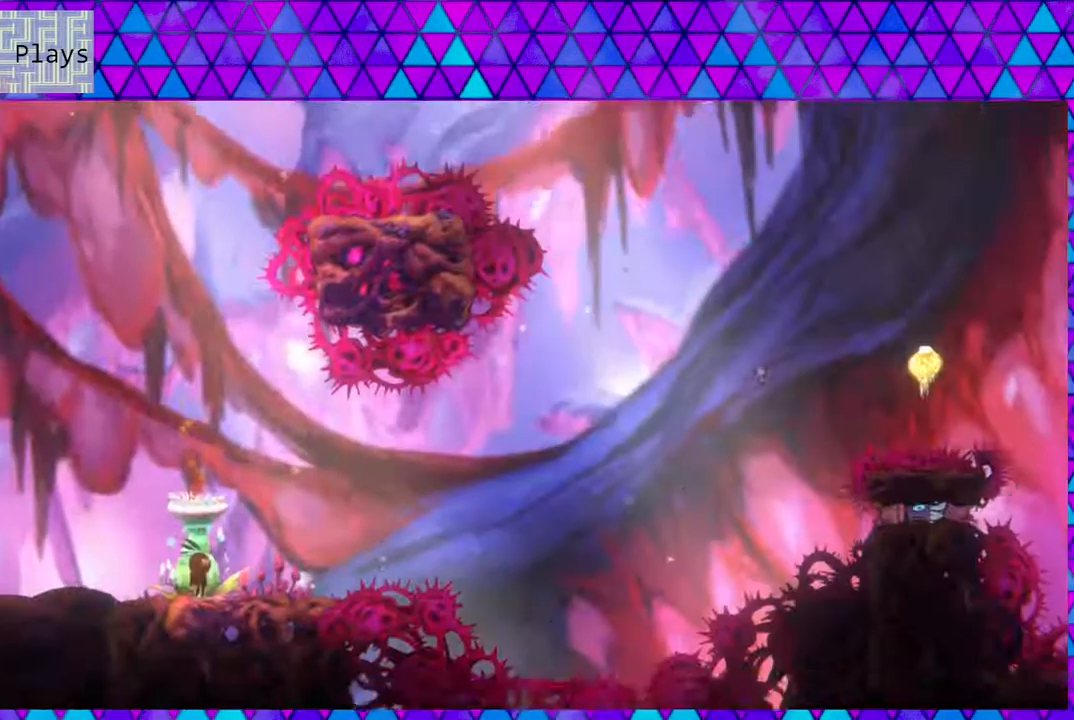
{"buttons": ["B", "DPAD_RIGHT"], "left_stick": "center", "right_stick": "center", "events": [[67, "DPAD_RIGHT", "down"], [350, "B", "down"]]}